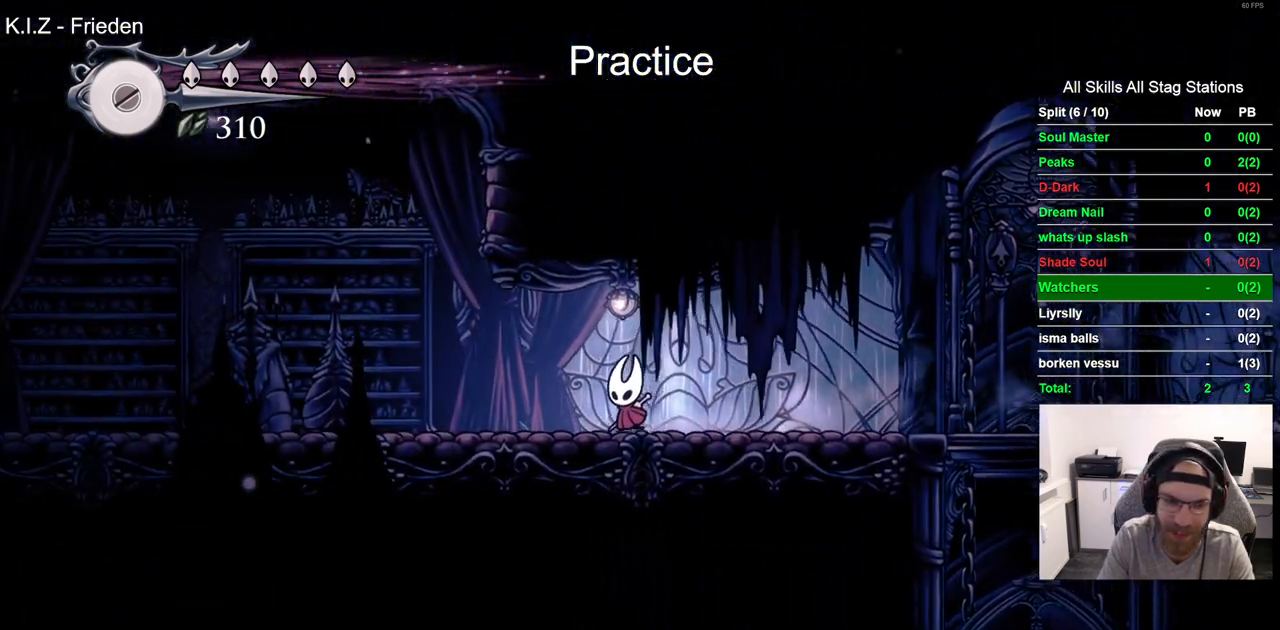
Gameplay with a controller (PlayStation layout); each line is a JSON object with the inputs held at the frame after it. "events" lists button and stick changes between this image and that frame as [ms after this image, input, new state], when the widget could be followed in between. Not read: L1 R1.
{"buttons": ["DPAD_LEFT"], "left_stick": "center", "right_stick": "center", "events": [[183, "R2", "up"]]}
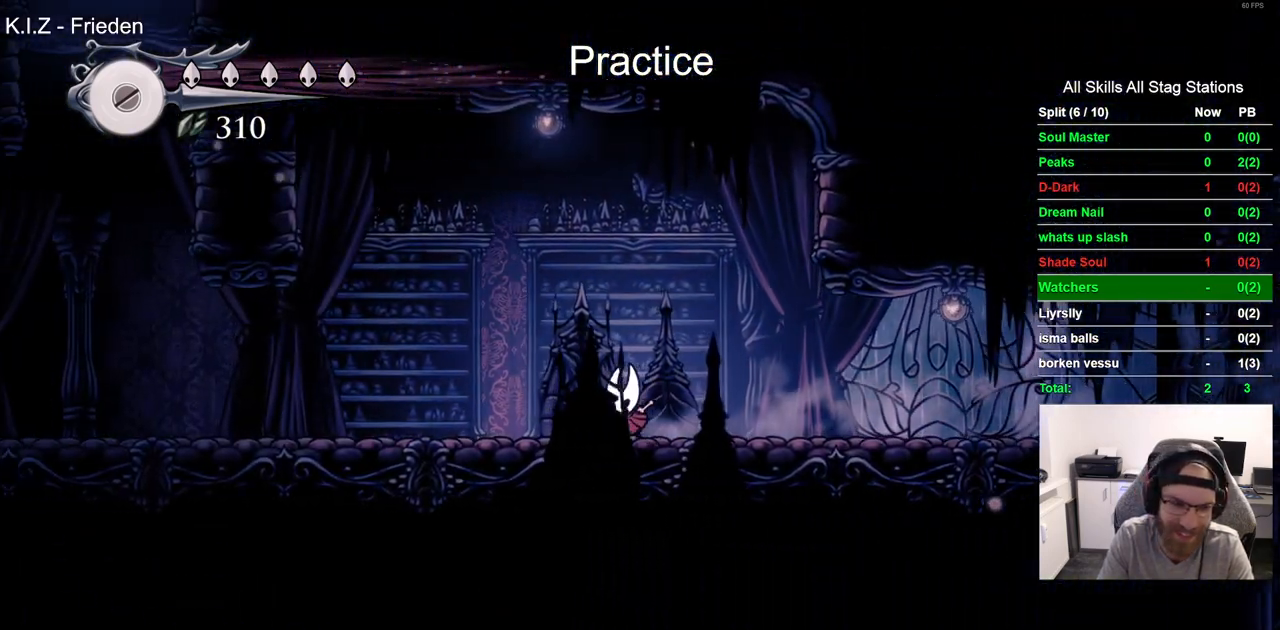
{"buttons": ["DPAD_LEFT"], "left_stick": "center", "right_stick": "center", "events": [[17, "R2", "down"], [267, "R2", "up"]]}
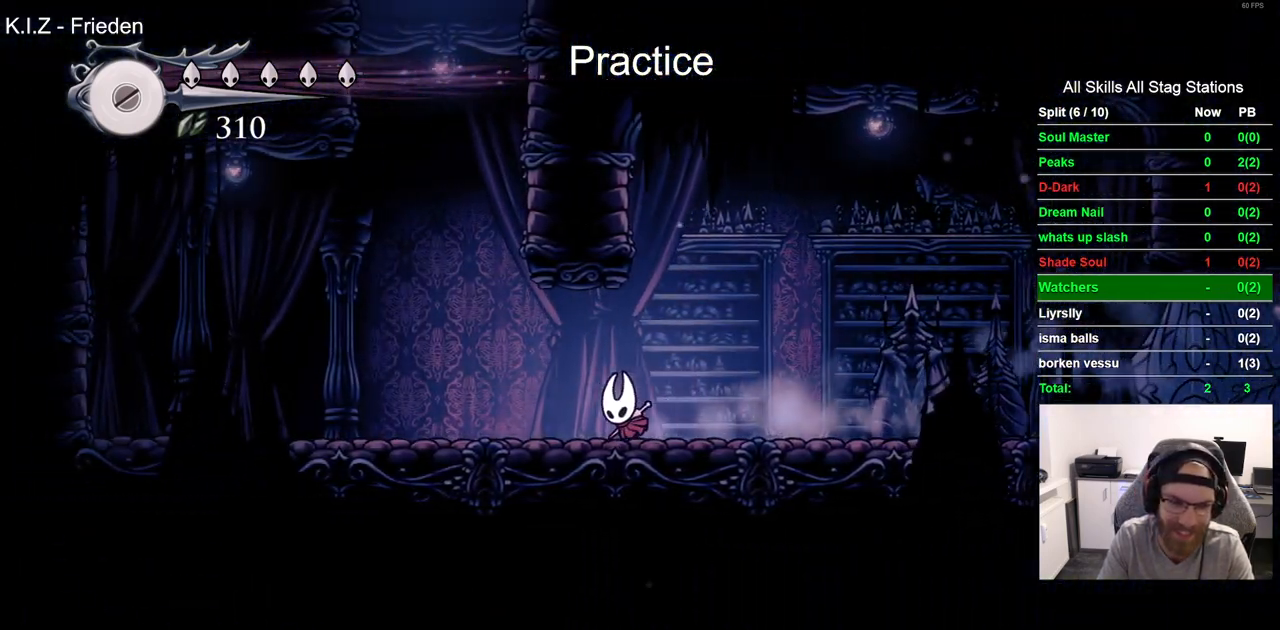
{"buttons": ["DPAD_RIGHT"], "left_stick": "center", "right_stick": "center", "events": [[117, "CROSS", "down"], [267, "DPAD_UP", "down"], [300, "DPAD_LEFT", "up"], [317, "DPAD_UP", "up"], [367, "DPAD_RIGHT", "down"], [467, "CROSS", "up"]]}
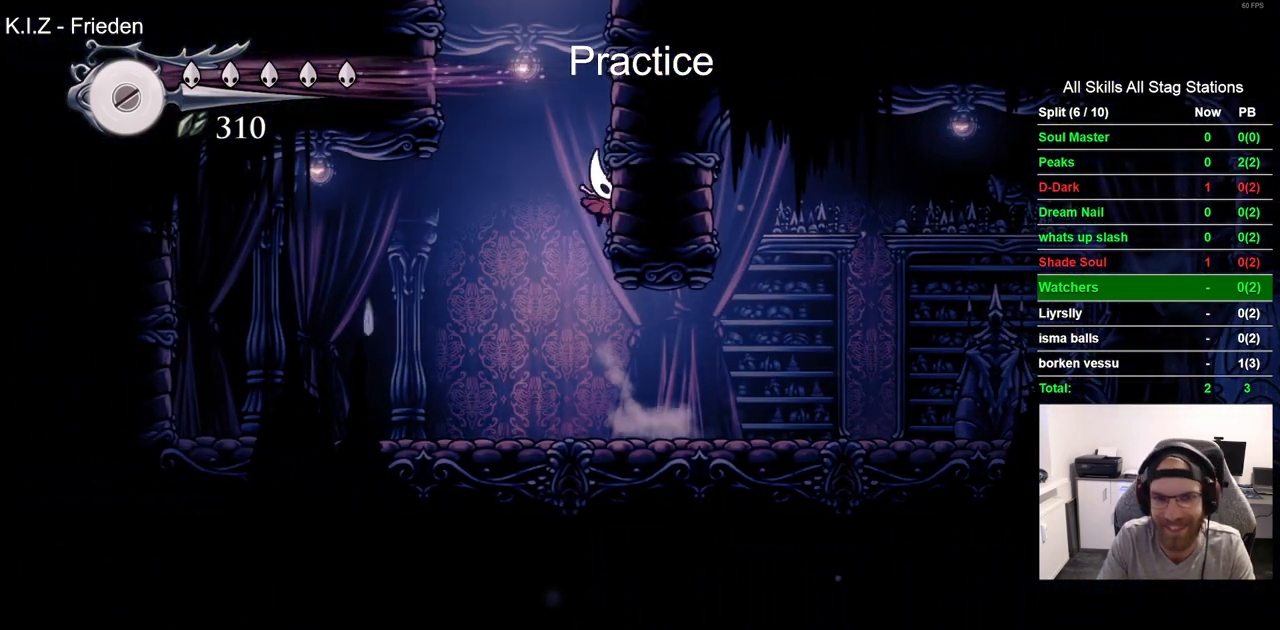
{"buttons": ["CROSS", "DPAD_RIGHT"], "left_stick": "center", "right_stick": "center", "events": [[50, "CROSS", "down"]]}
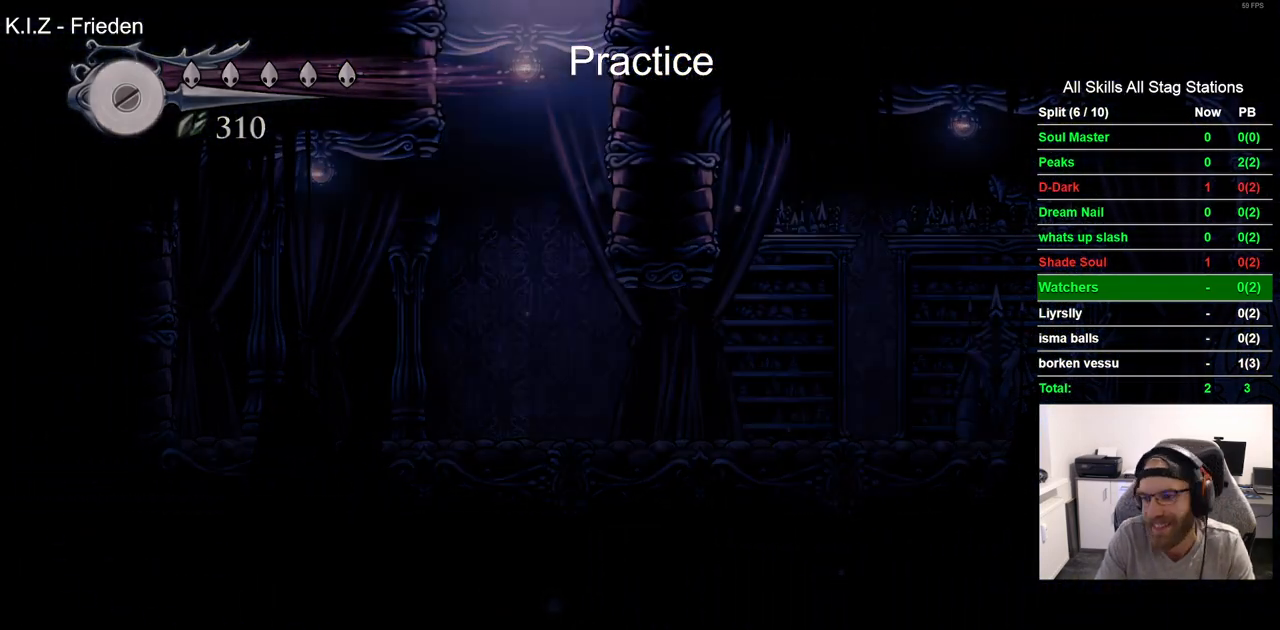
{"buttons": [], "left_stick": "center", "right_stick": "center", "events": [[33, "DPAD_RIGHT", "up"], [50, "CROSS", "up"]]}
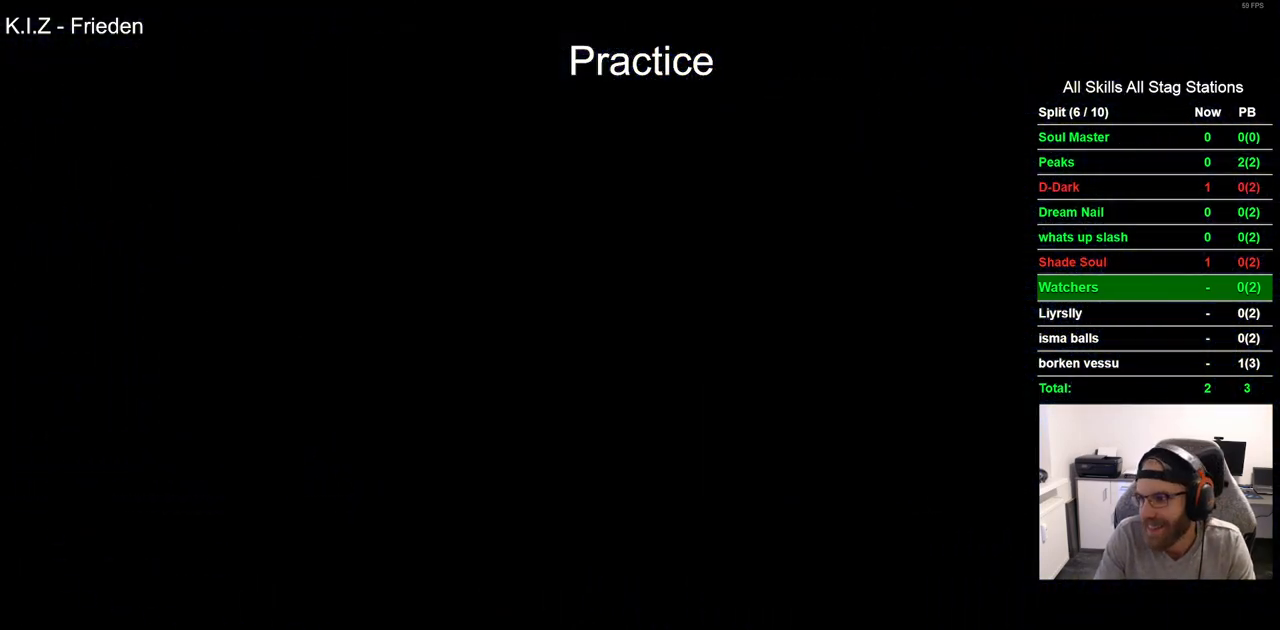
{"buttons": ["DPAD_LEFT"], "left_stick": "center", "right_stick": "center", "events": [[483, "DPAD_LEFT", "down"]]}